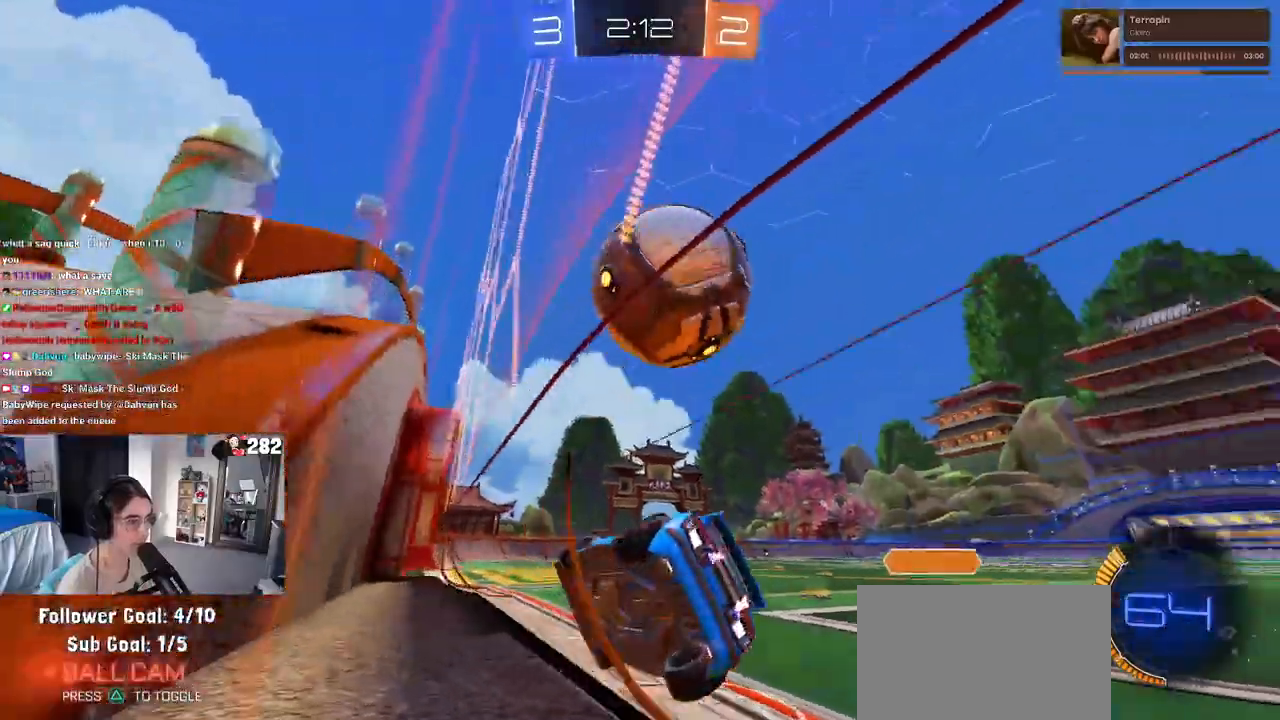
Gameplay with a controller (PlayStation layout); each line is a JSON object with the inputs held at the frame after it. "events" lists button and stick changes between this image and that frame as [ms after this image, input, new state], when the widget could be followed in between. Not read: L1 R1.
{"buttons": ["R2"], "left_stick": "right", "right_stick": "center", "events": [[33, "L2", "up"]]}
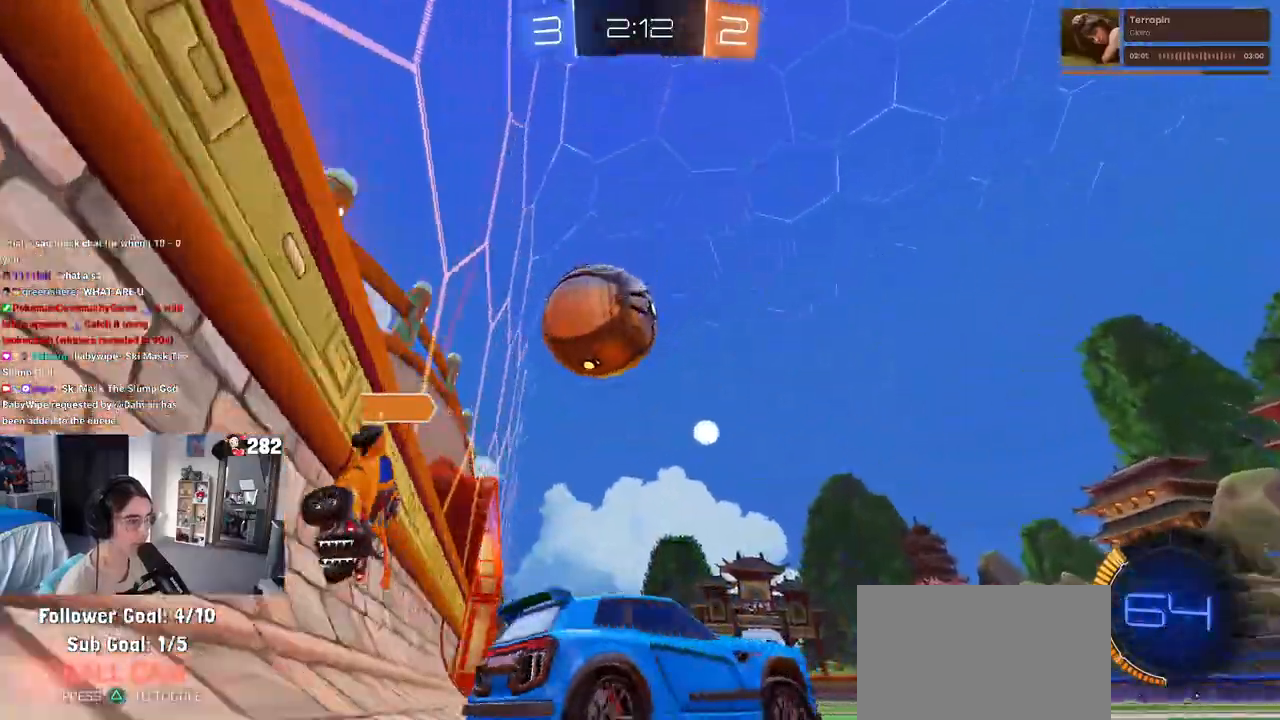
{"buttons": ["R2"], "left_stick": "center", "right_stick": "center", "events": [[67, "left_stick", "left"], [450, "left_stick", "center"]]}
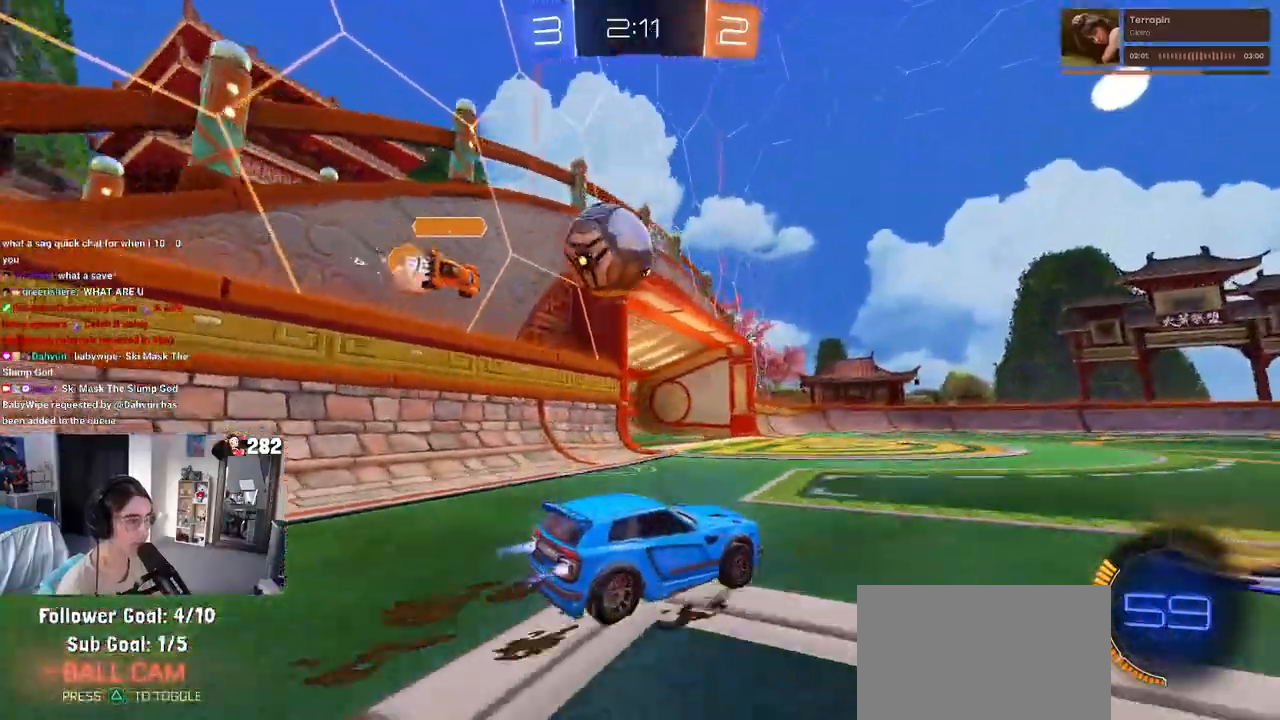
{"buttons": ["R2"], "left_stick": "left", "right_stick": "center", "events": [[67, "left_stick", "left"], [117, "left_stick", "center"], [467, "left_stick", "left"]]}
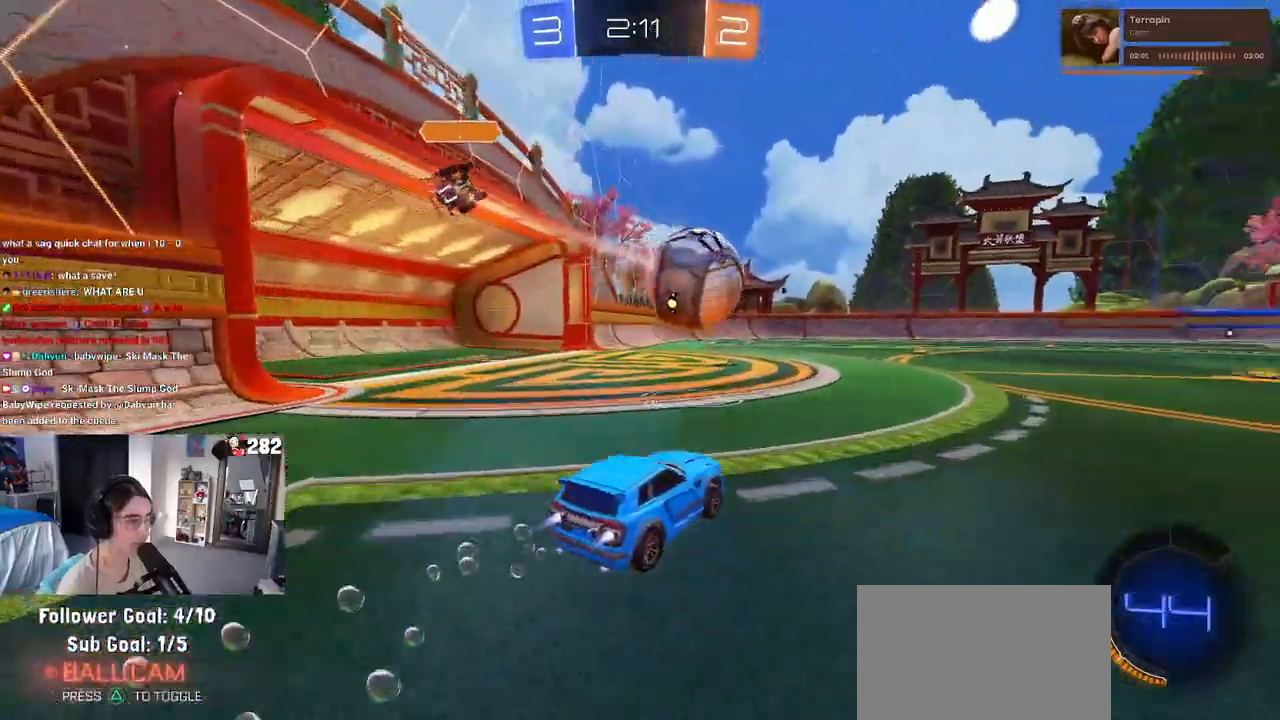
{"buttons": ["R2"], "left_stick": "center", "right_stick": "center", "events": [[83, "left_stick", "center"], [133, "left_stick", "right"], [283, "TRIANGLE", "down"], [333, "left_stick", "center"], [400, "TRIANGLE", "up"]]}
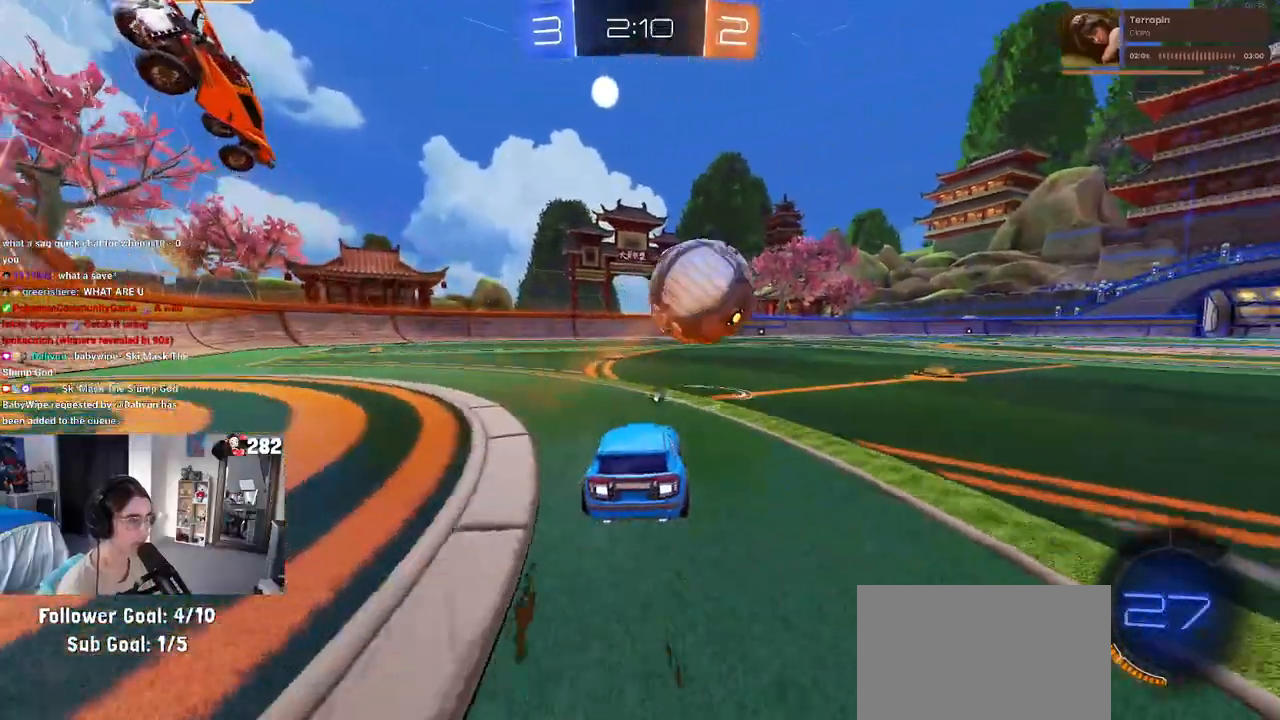
{"buttons": ["R2"], "left_stick": "center", "right_stick": "center", "events": [[150, "left_stick", "right"], [433, "left_stick", "center"]]}
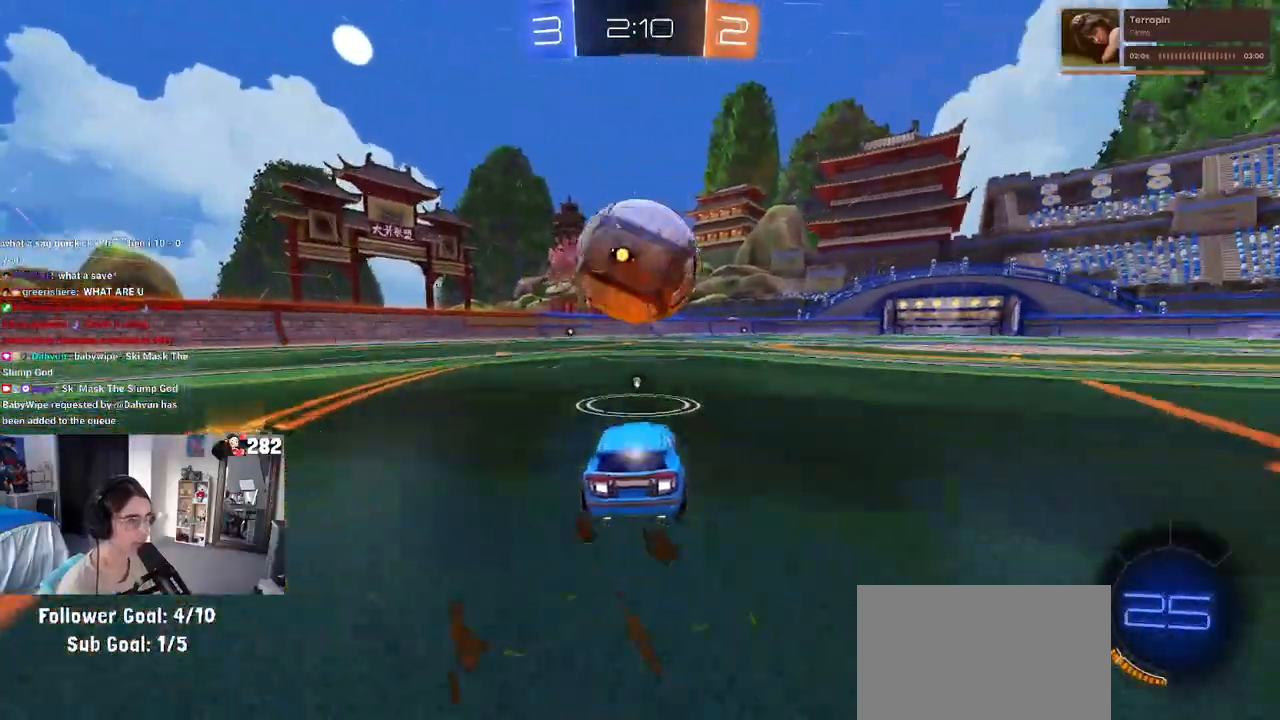
{"buttons": ["R2"], "left_stick": "center", "right_stick": "center", "events": [[117, "left_stick", "left"], [300, "left_stick", "center"]]}
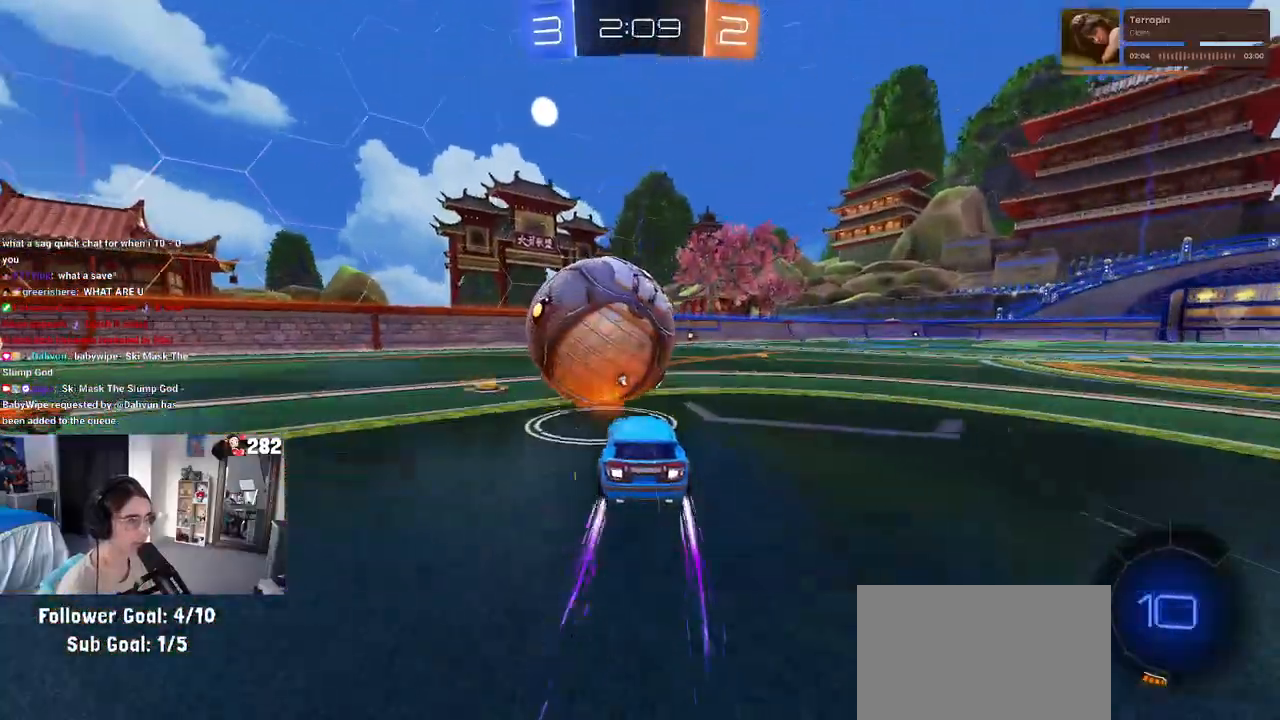
{"buttons": ["R2"], "left_stick": "center", "right_stick": "center", "events": [[233, "left_stick", "right"], [333, "left_stick", "center"]]}
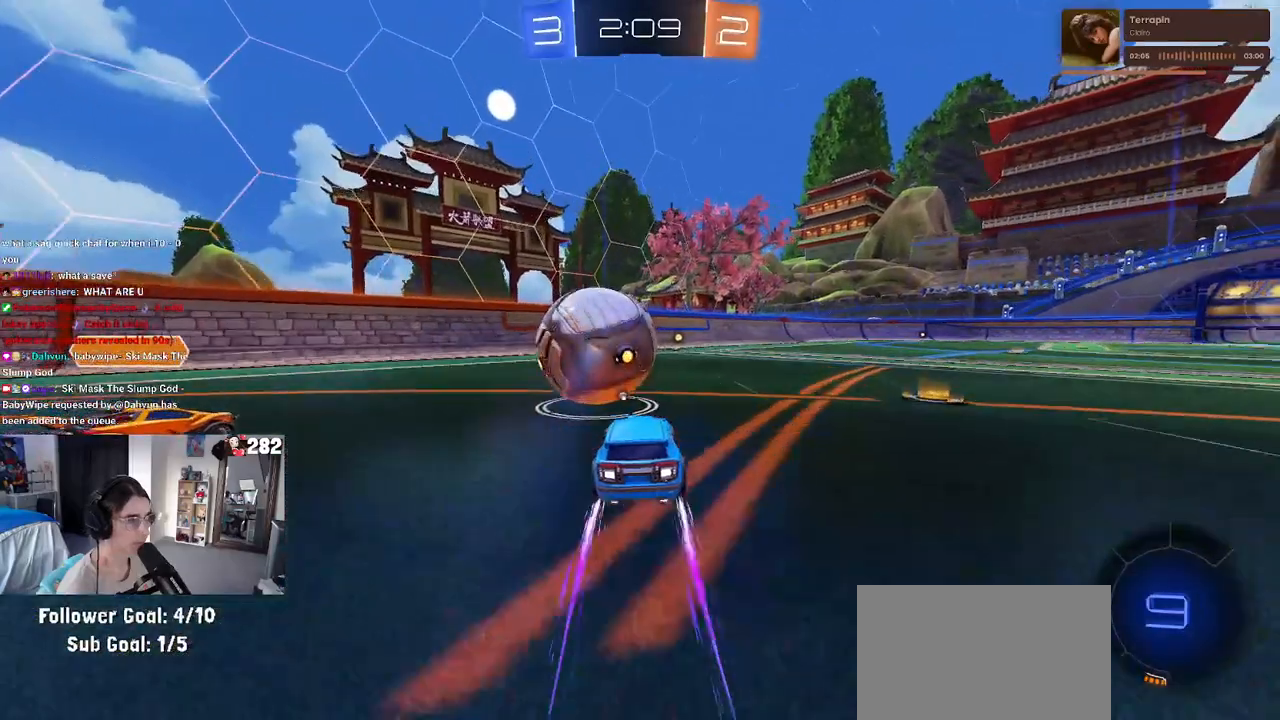
{"buttons": ["R2"], "left_stick": "center", "right_stick": "center", "events": []}
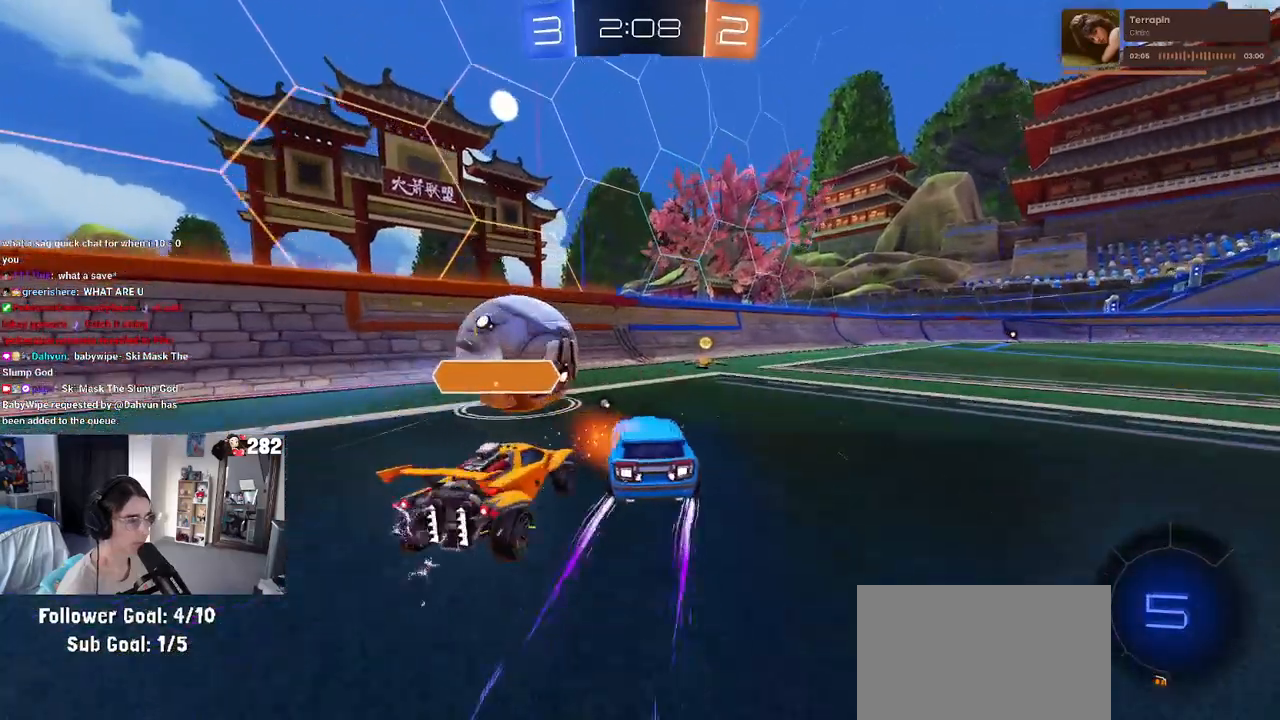
{"buttons": ["R2"], "left_stick": "right", "right_stick": "center", "events": [[217, "left_stick", "right"]]}
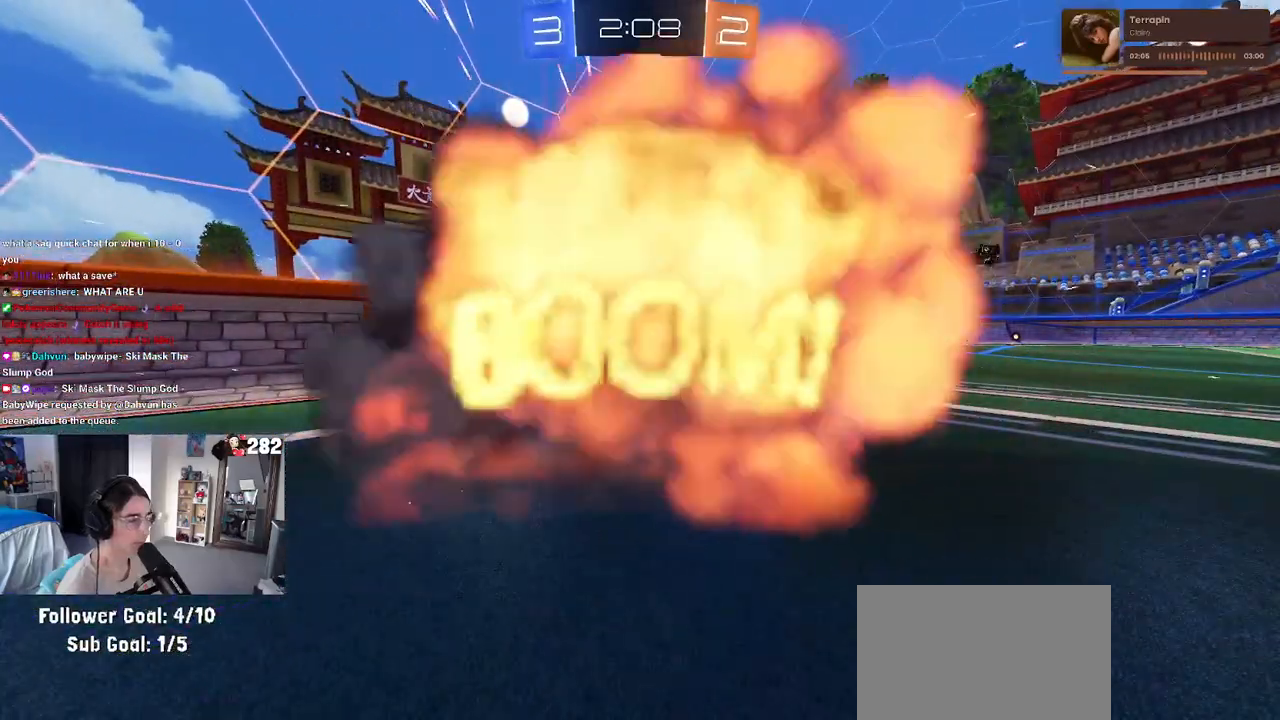
{"buttons": ["R2"], "left_stick": "center", "right_stick": "center", "events": [[67, "left_stick", "center"]]}
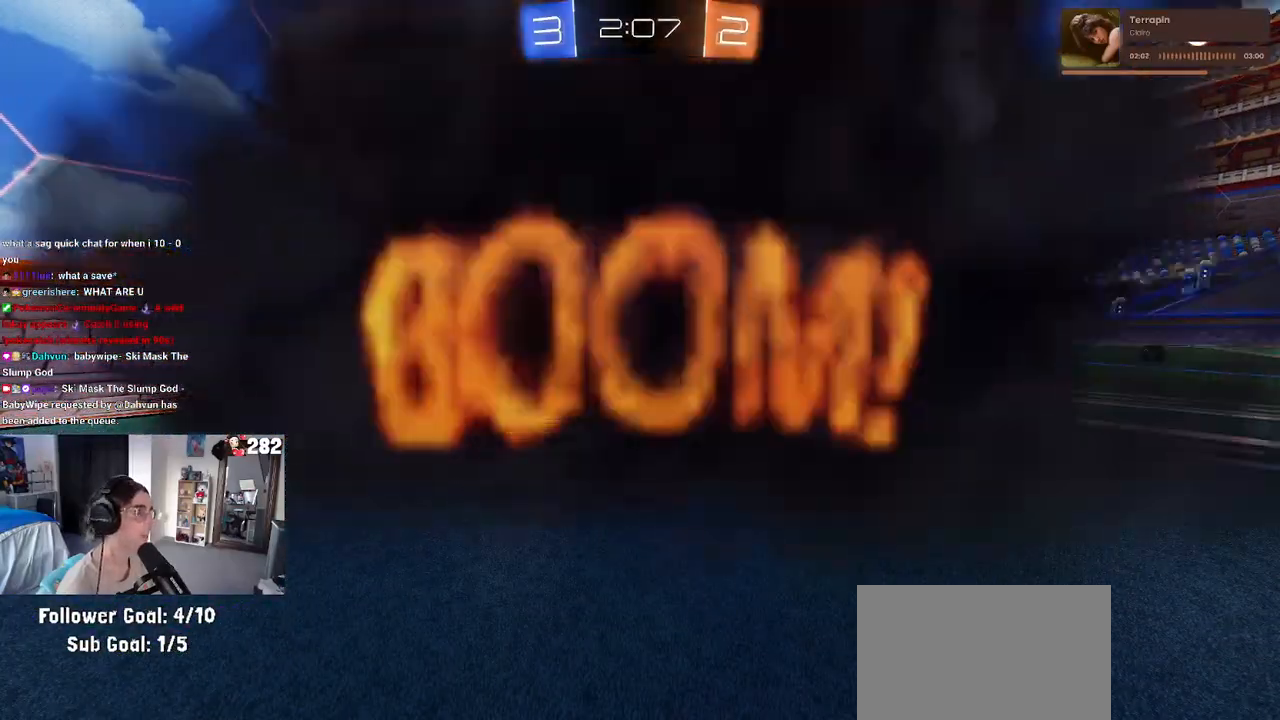
{"buttons": ["R2"], "left_stick": "center", "right_stick": "center", "events": []}
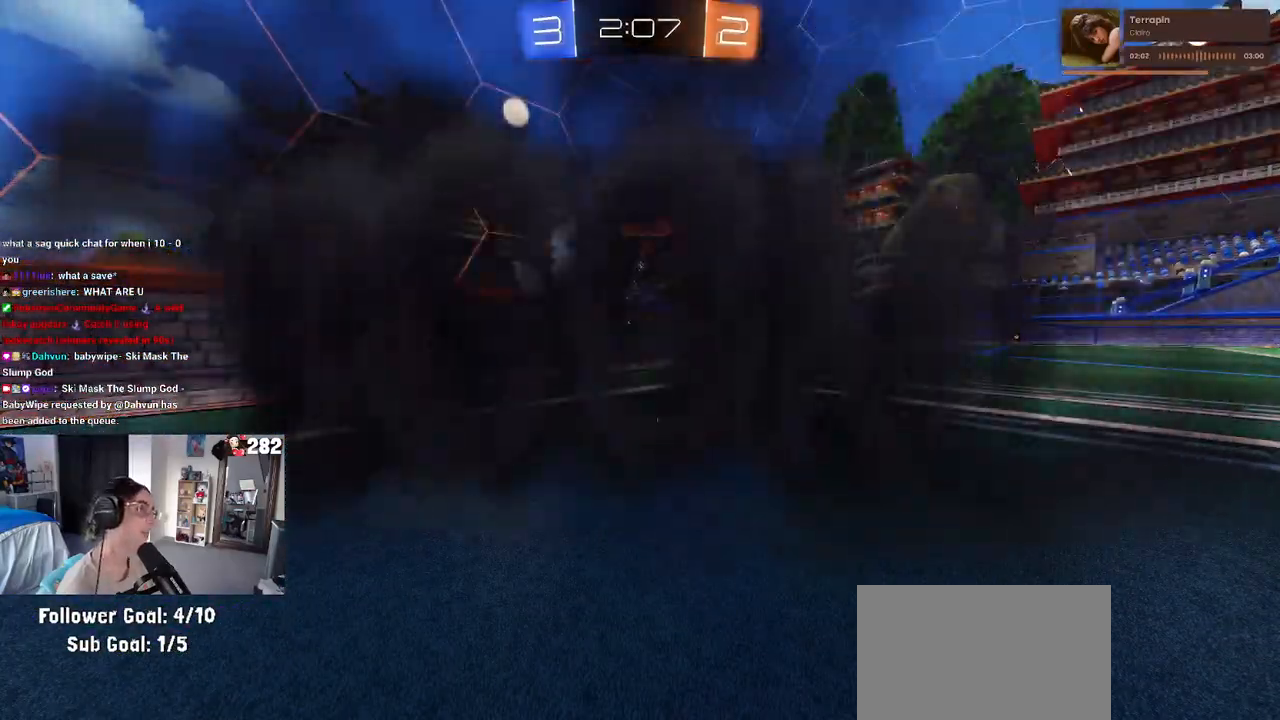
{"buttons": ["R2"], "left_stick": "center", "right_stick": "center", "events": []}
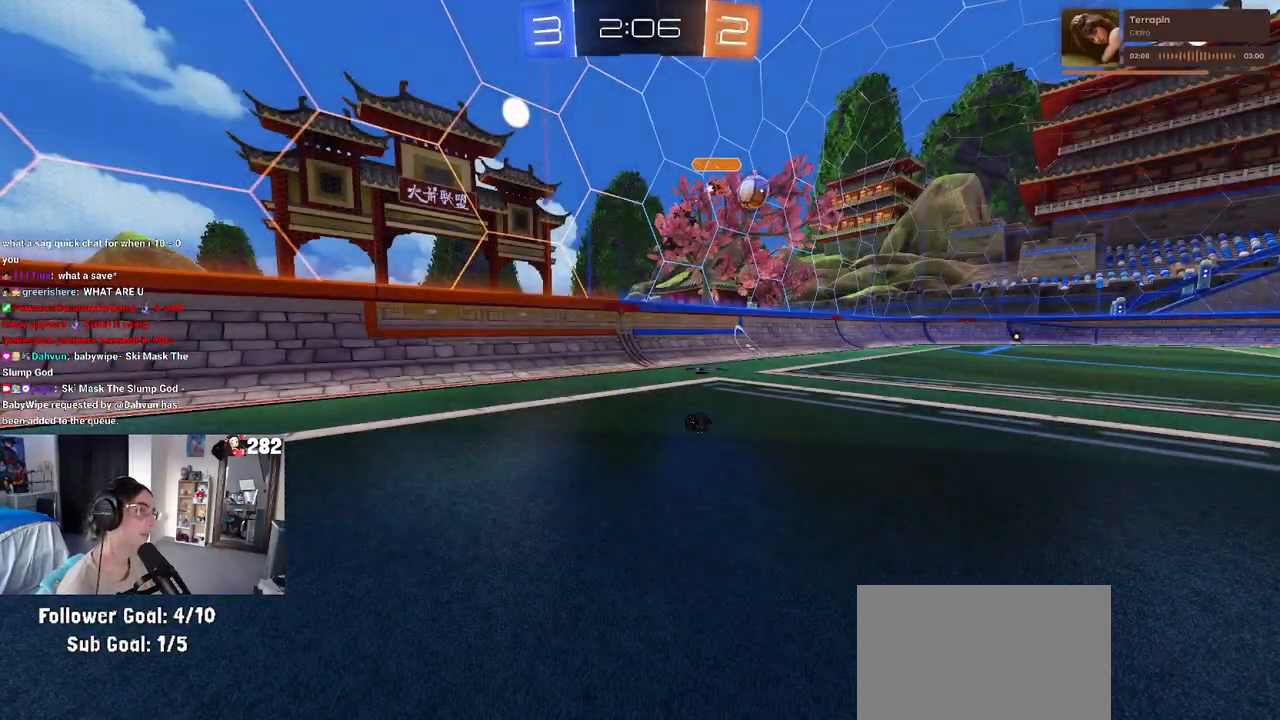
{"buttons": ["R2"], "left_stick": "center", "right_stick": "center", "events": []}
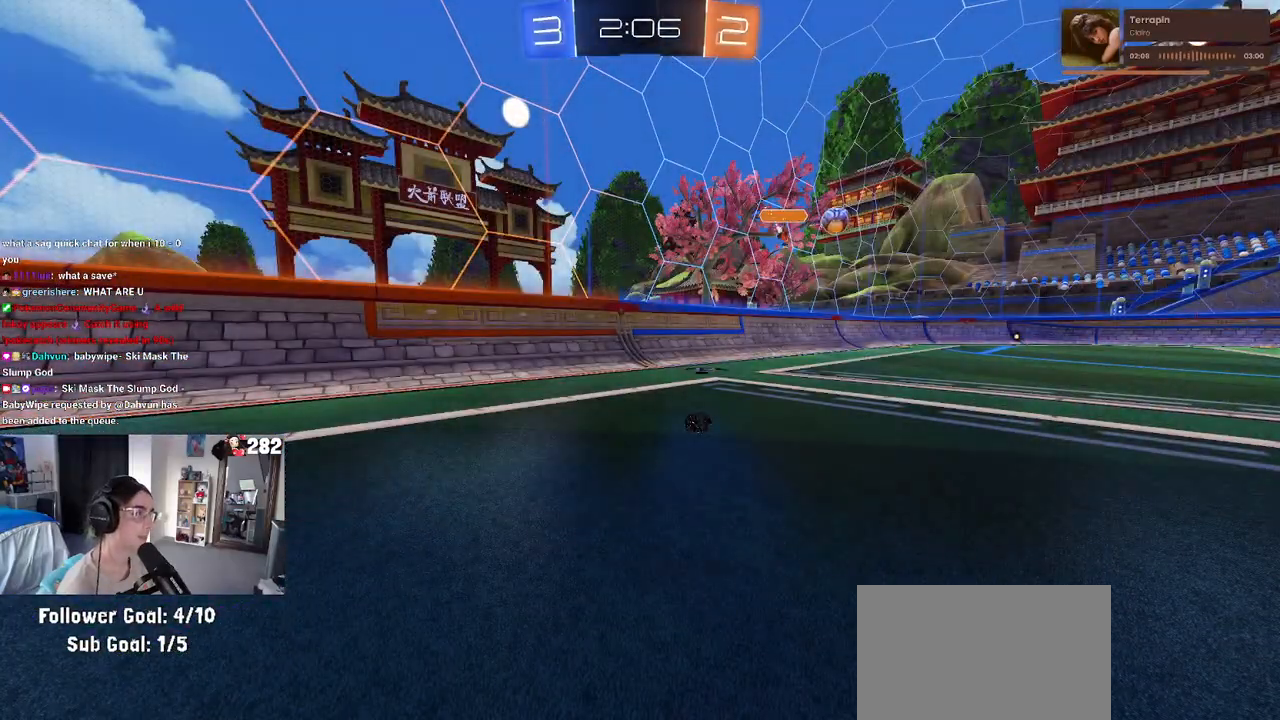
{"buttons": ["R2"], "left_stick": "center", "right_stick": "center", "events": []}
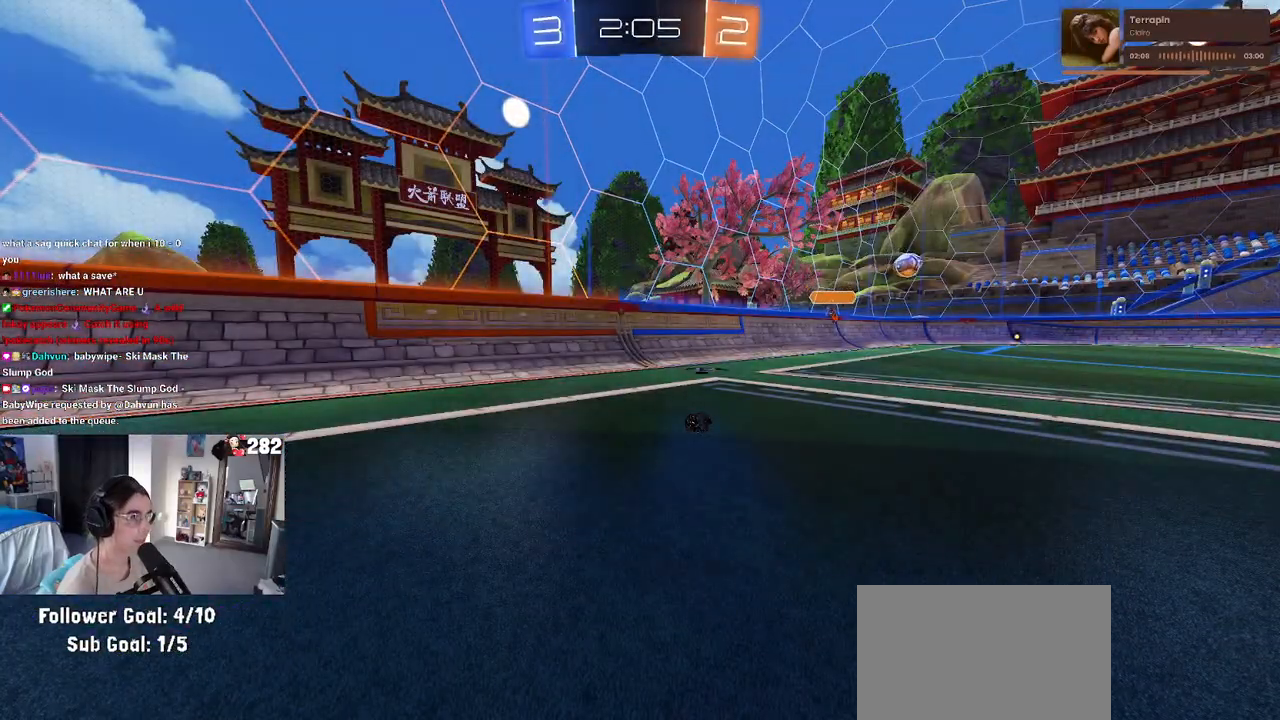
{"buttons": ["TRIANGLE", "R2"], "left_stick": "right", "right_stick": "center", "events": [[317, "left_stick", "right"], [483, "TRIANGLE", "down"]]}
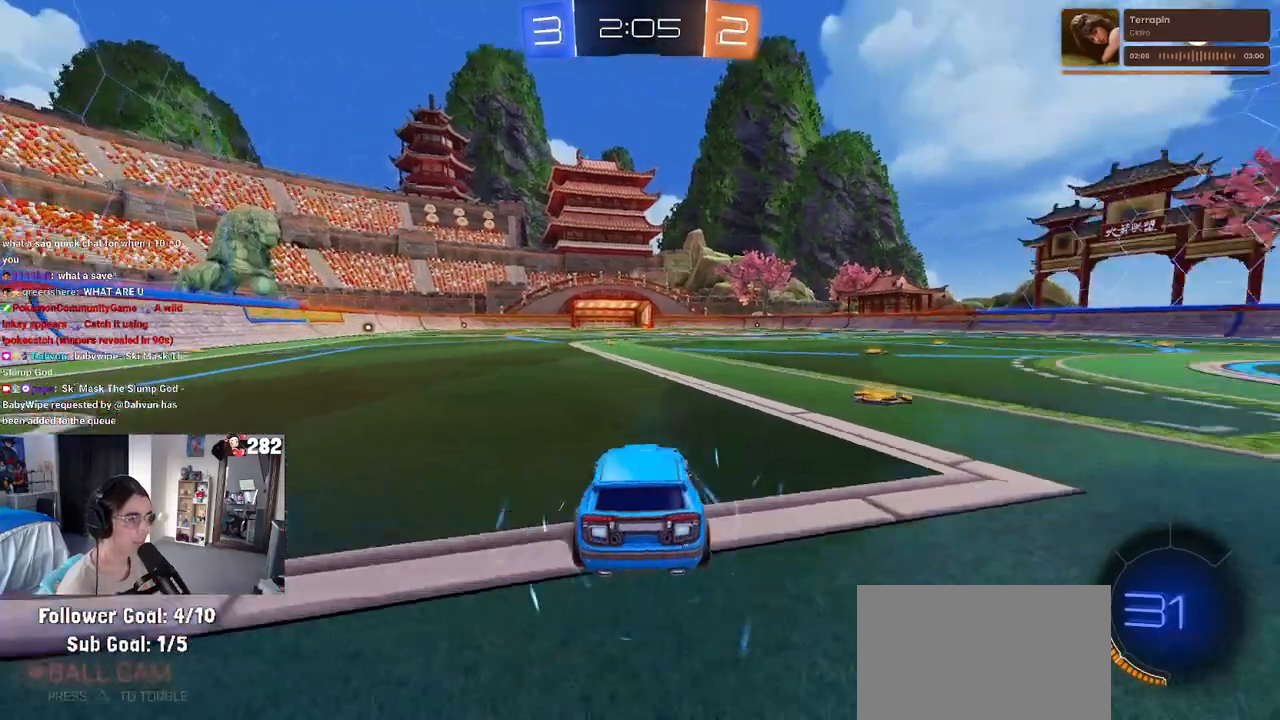
{"buttons": ["R2"], "left_stick": "right", "right_stick": "center", "events": [[67, "TRIANGLE", "up"]]}
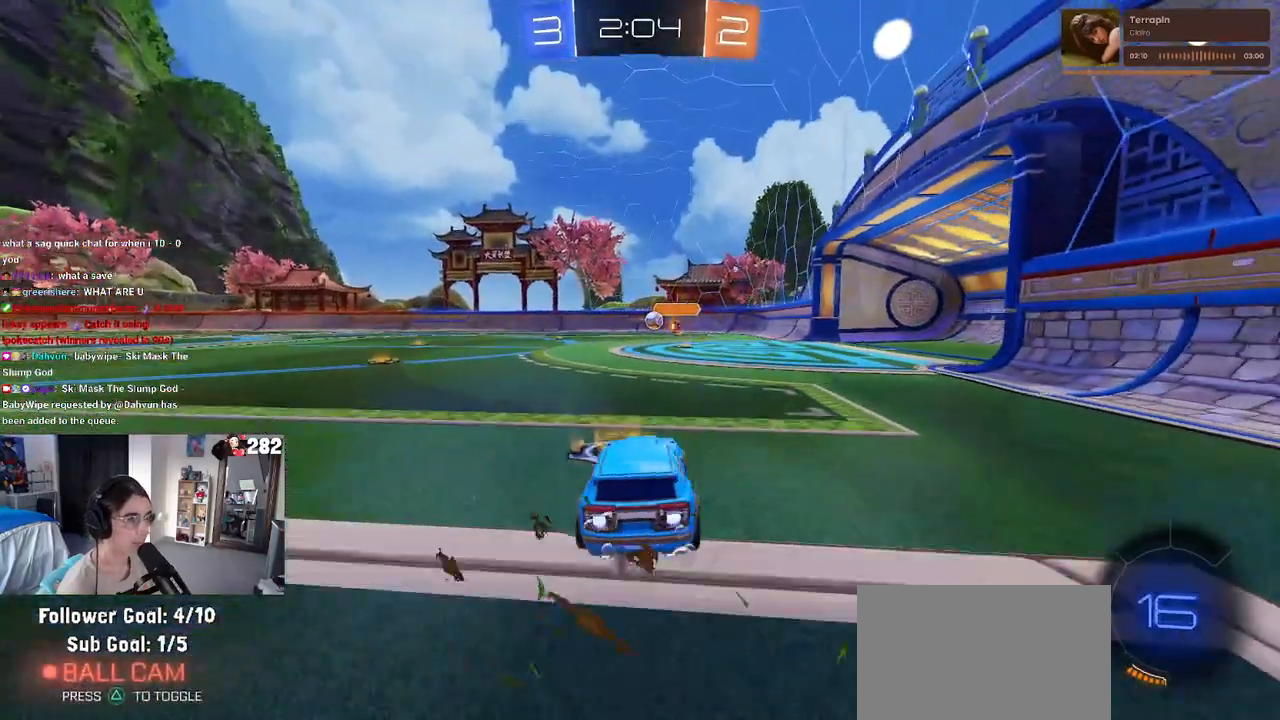
{"buttons": ["R2"], "left_stick": "center", "right_stick": "center", "events": [[317, "left_stick", "center"]]}
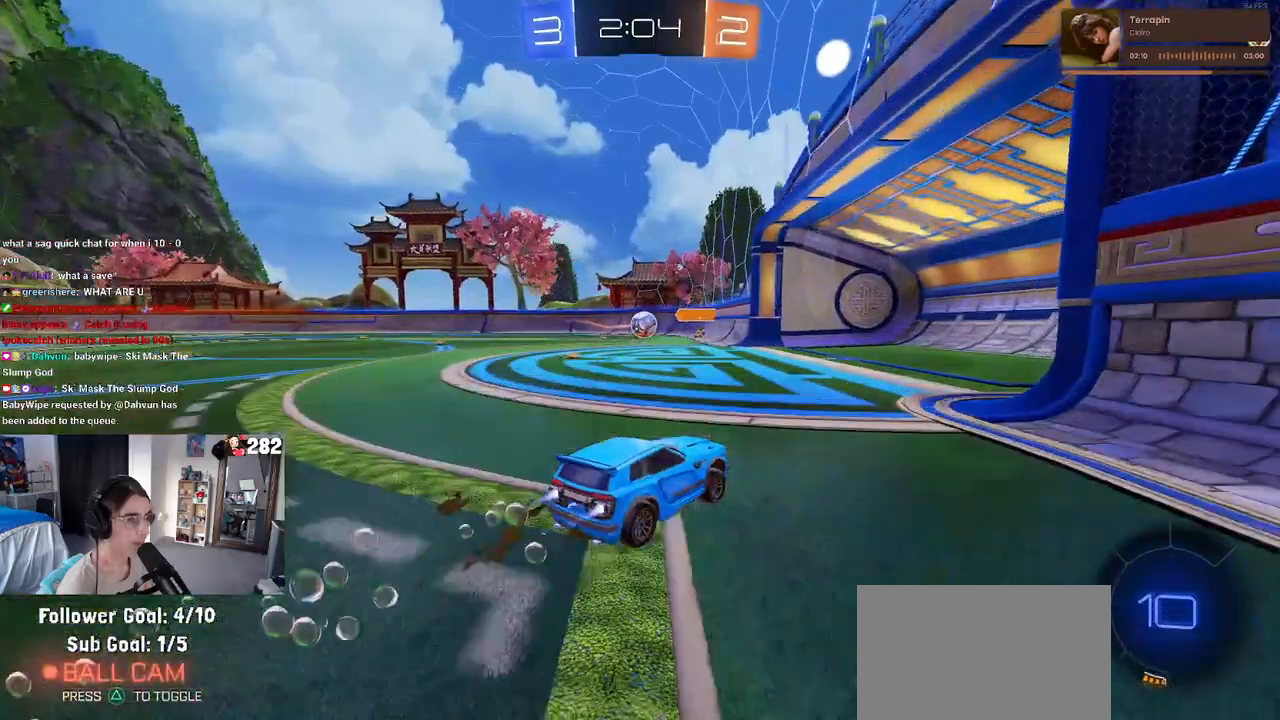
{"buttons": ["R2"], "left_stick": "center", "right_stick": "center", "events": [[317, "left_stick", "left"], [400, "left_stick", "center"]]}
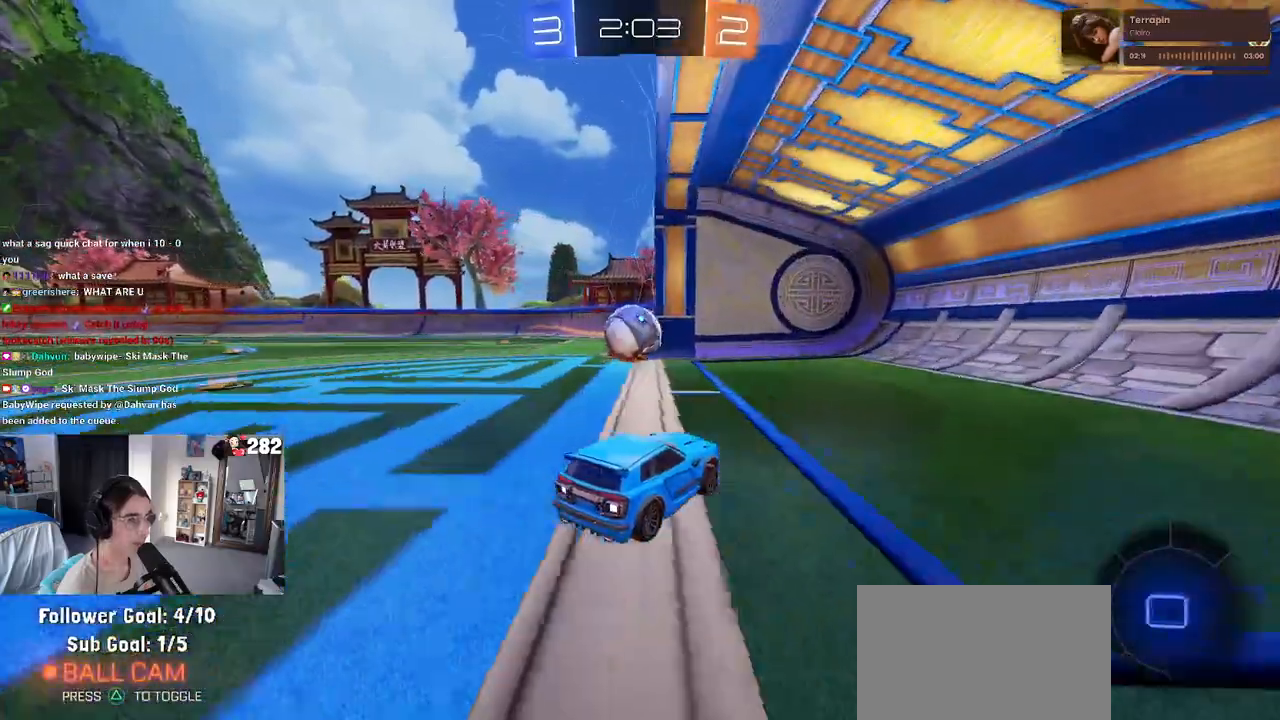
{"buttons": [], "left_stick": "center", "right_stick": "center", "events": [[17, "CROSS", "down"], [133, "CROSS", "up"], [150, "left_stick", "up-left"], [200, "CROSS", "down"], [317, "left_stick", "down-left"], [400, "R2", "up"], [400, "left_stick", "center"], [500, "CROSS", "up"]]}
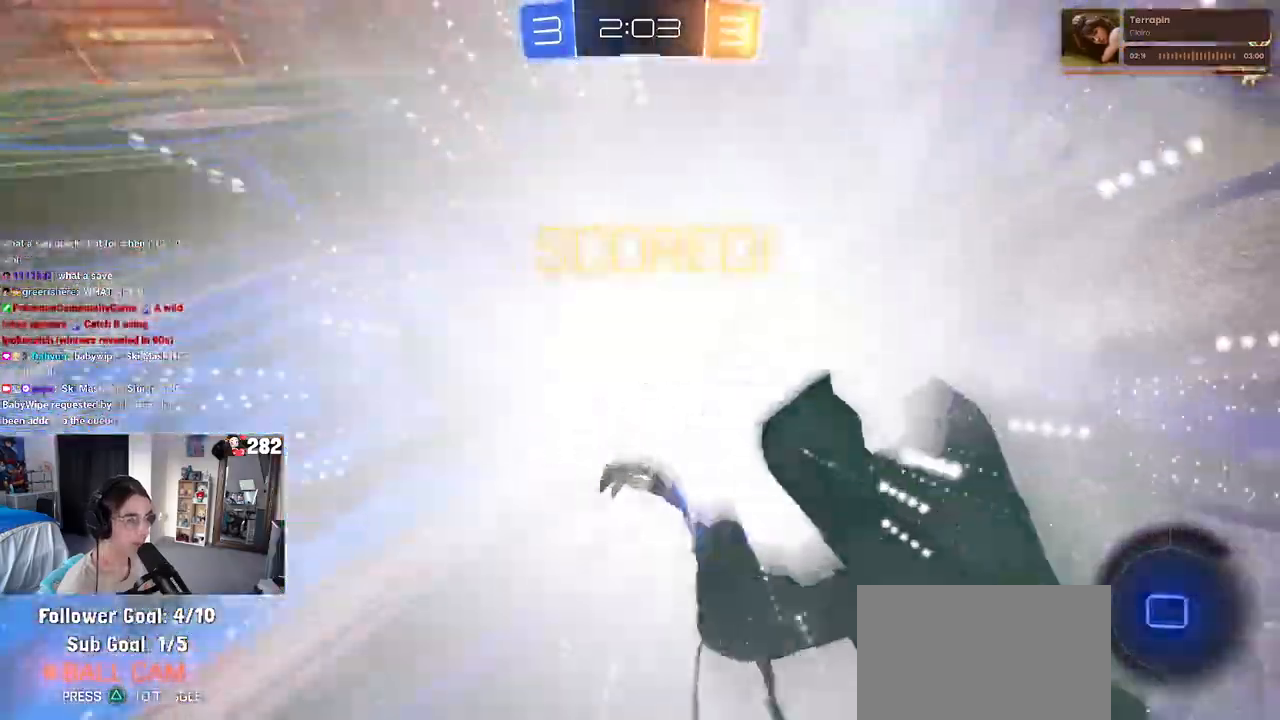
{"buttons": ["CROSS"], "left_stick": "center", "right_stick": "center", "events": [[467, "CROSS", "down"]]}
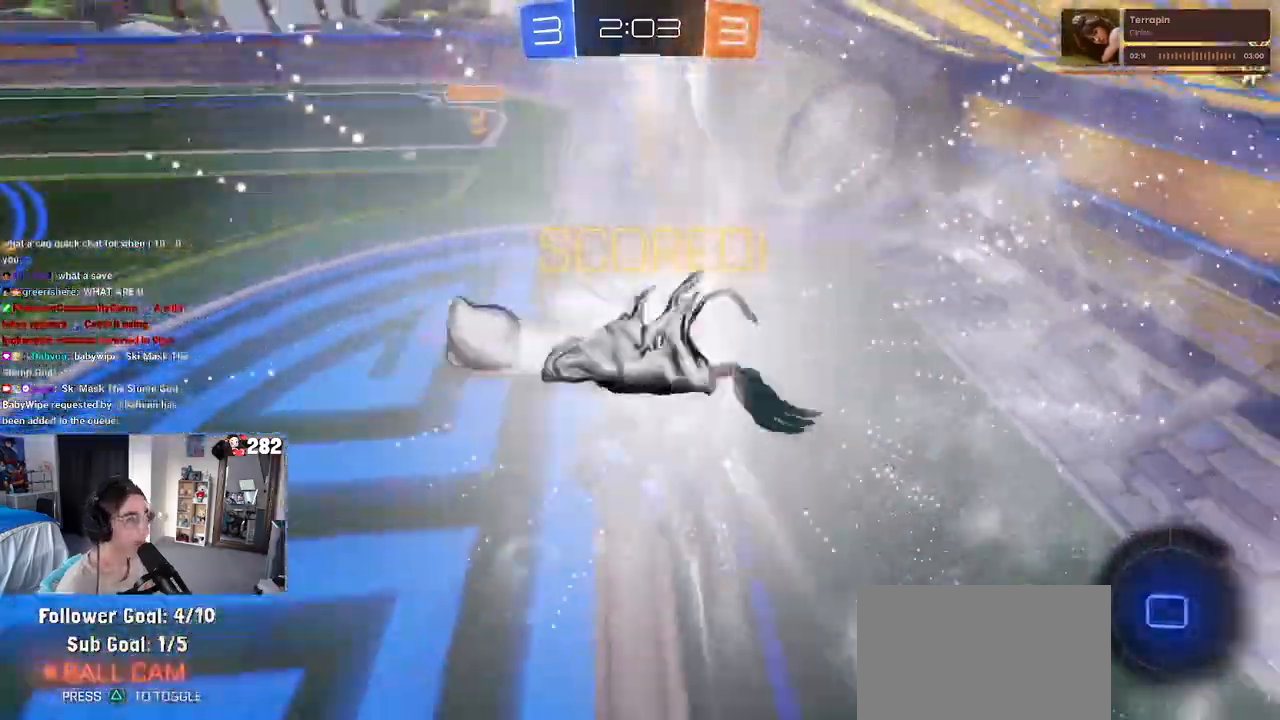
{"buttons": [], "left_stick": "center", "right_stick": "center", "events": [[117, "CROSS", "up"], [183, "CROSS", "down"], [267, "CROSS", "up"]]}
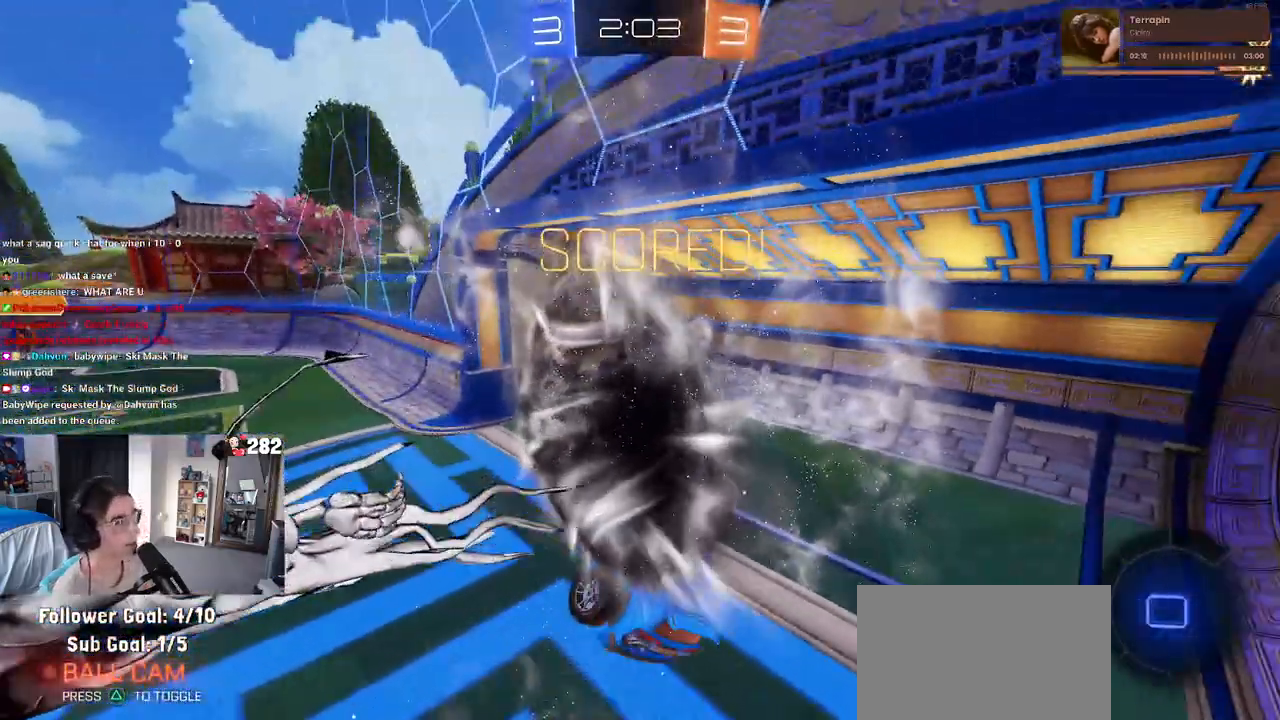
{"buttons": [], "left_stick": "center", "right_stick": "center", "events": []}
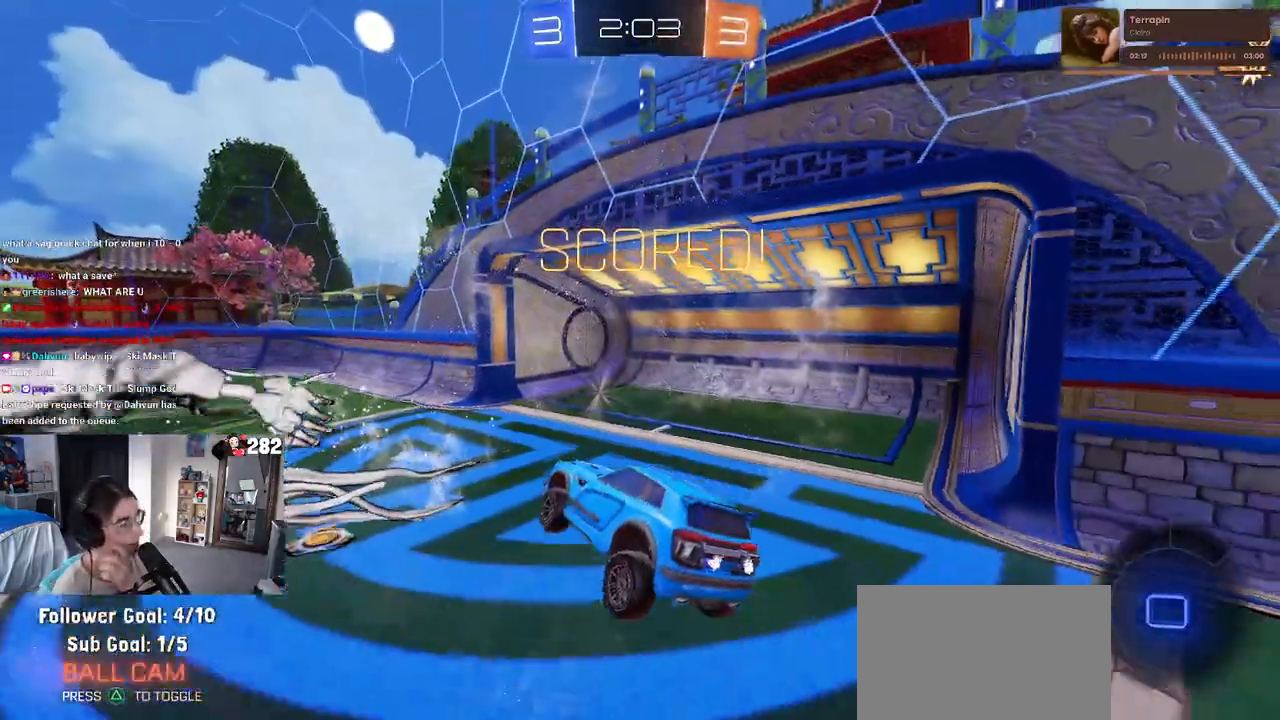
{"buttons": [], "left_stick": "center", "right_stick": "center", "events": []}
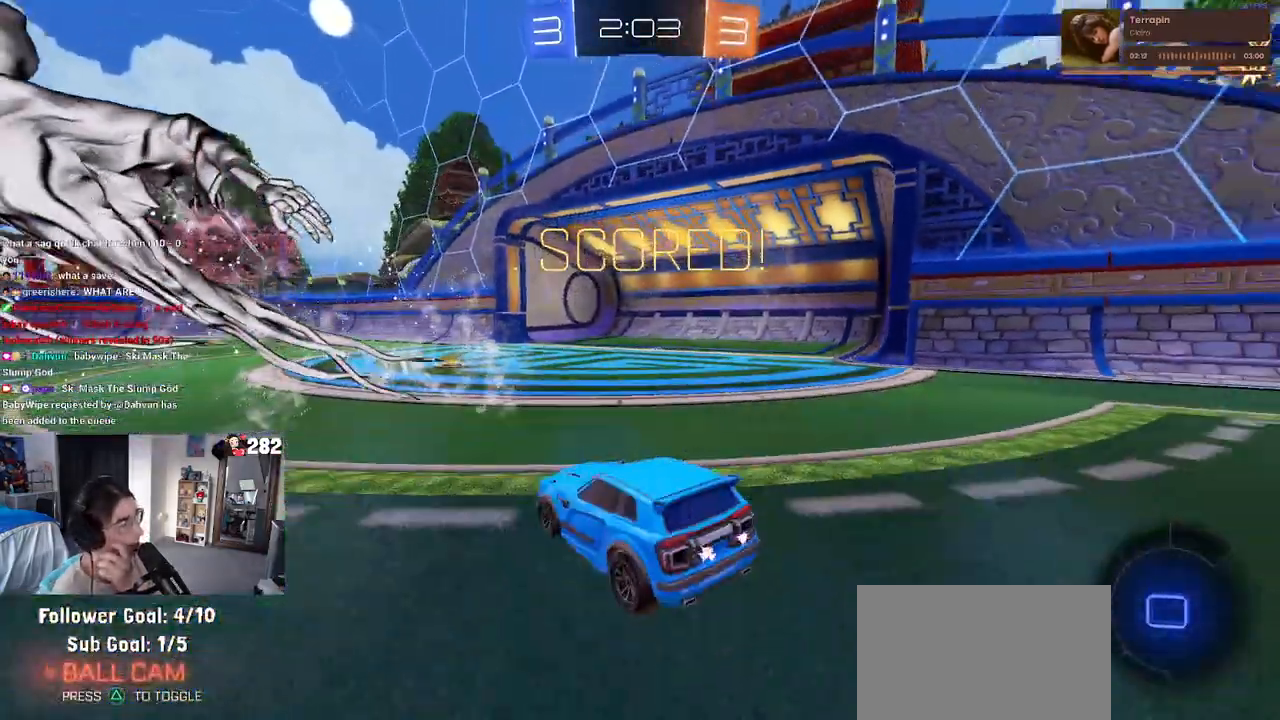
{"buttons": [], "left_stick": "center", "right_stick": "center", "events": []}
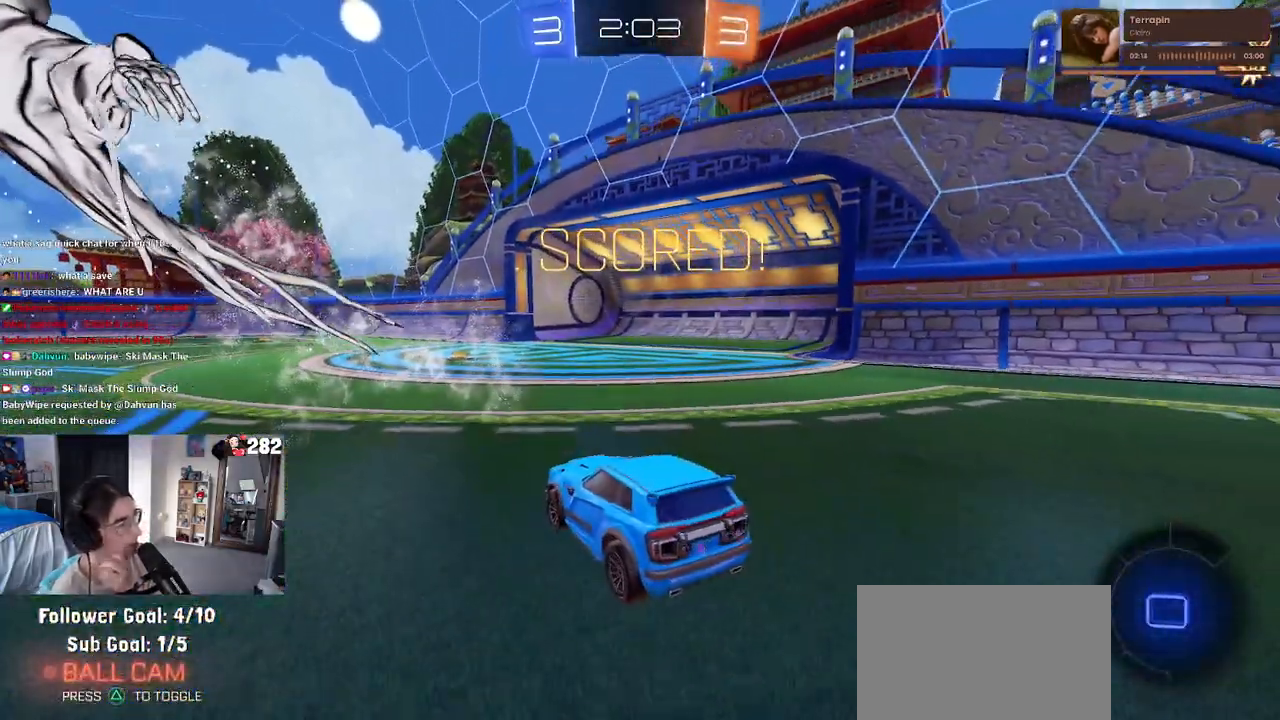
{"buttons": [], "left_stick": "center", "right_stick": "center", "events": []}
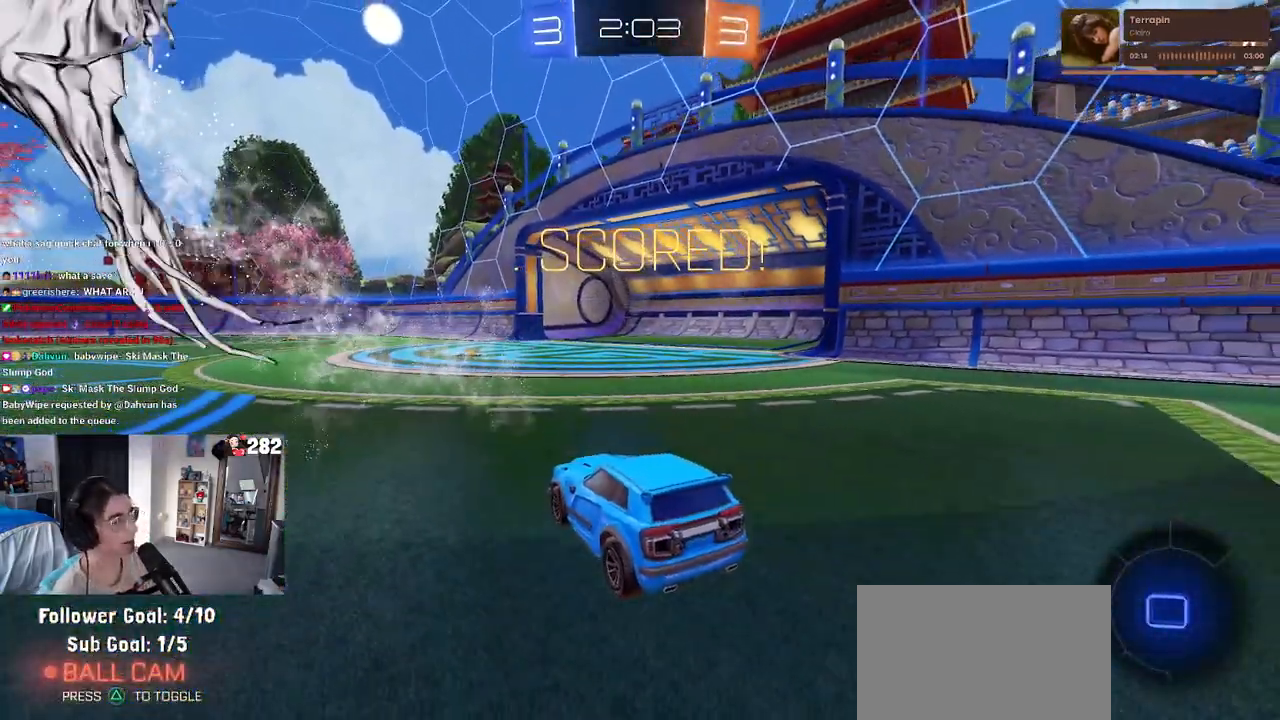
{"buttons": [], "left_stick": "center", "right_stick": "center", "events": []}